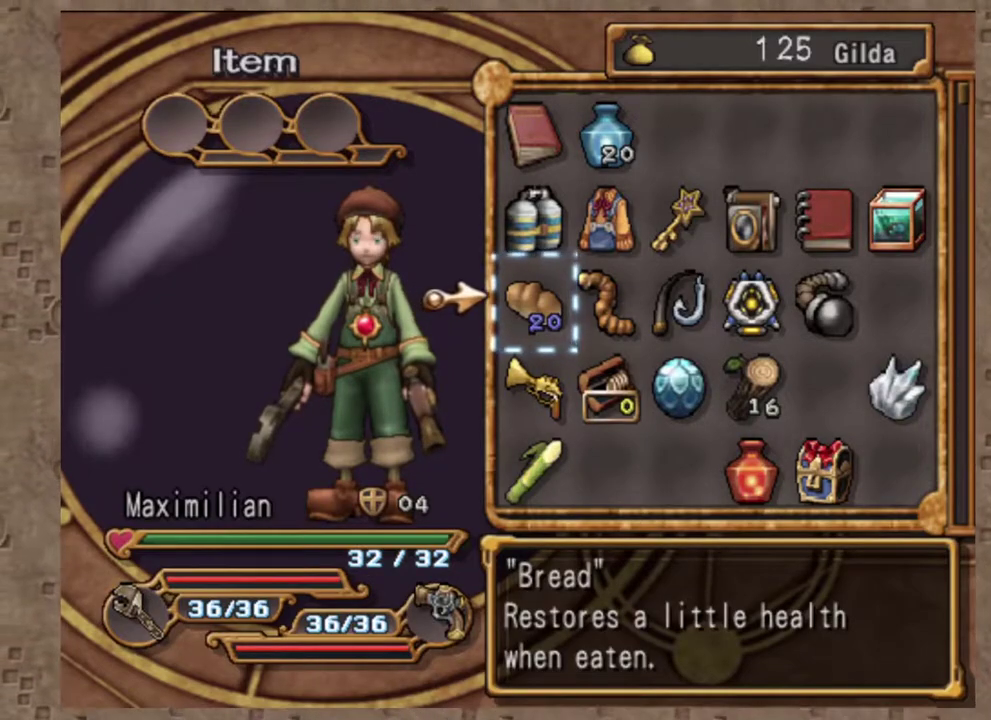
Gameplay with a controller (PlayStation layout); each line is a JSON object with the inputs held at the frame after it (dt_ms = milliseconds from this image to that frame). "events" lists button and stick changes between this image and that frame as [ms after this image, input, new state], when the widget could be followed in between. Not read: R3 right_stick.
{"dt_ms": 600, "buttons": ["DPAD_UP"], "left_stick": "center", "events": [[150, "DPAD_UP", "down"]]}
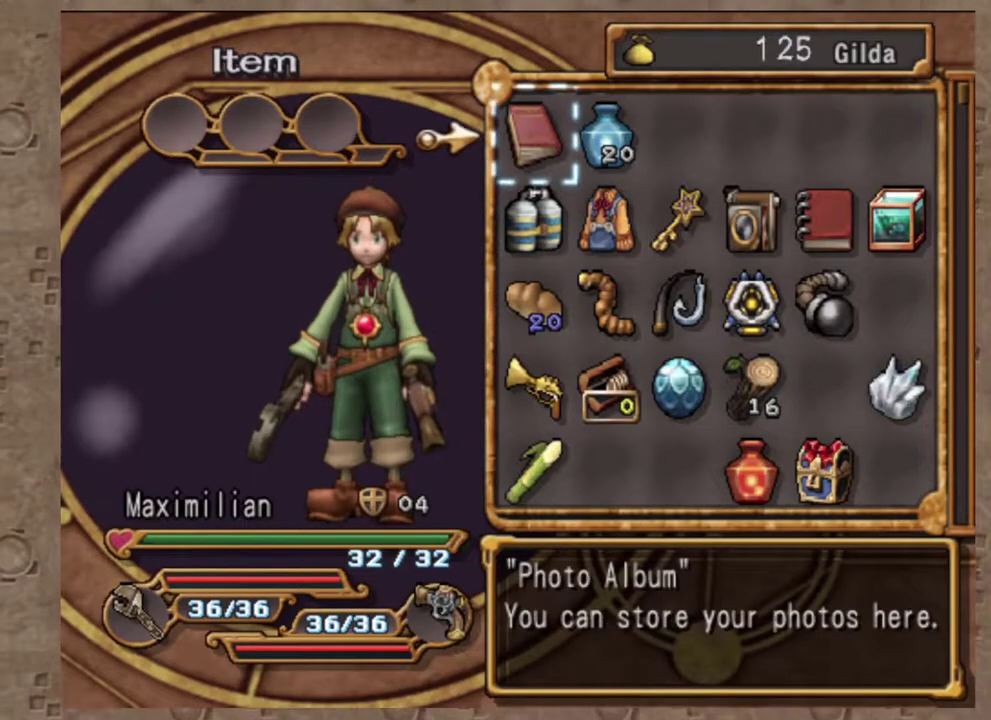
{"dt_ms": 400, "buttons": [], "left_stick": "center", "events": [[67, "DPAD_UP", "up"], [250, "DPAD_DOWN", "down"], [333, "DPAD_DOWN", "up"]]}
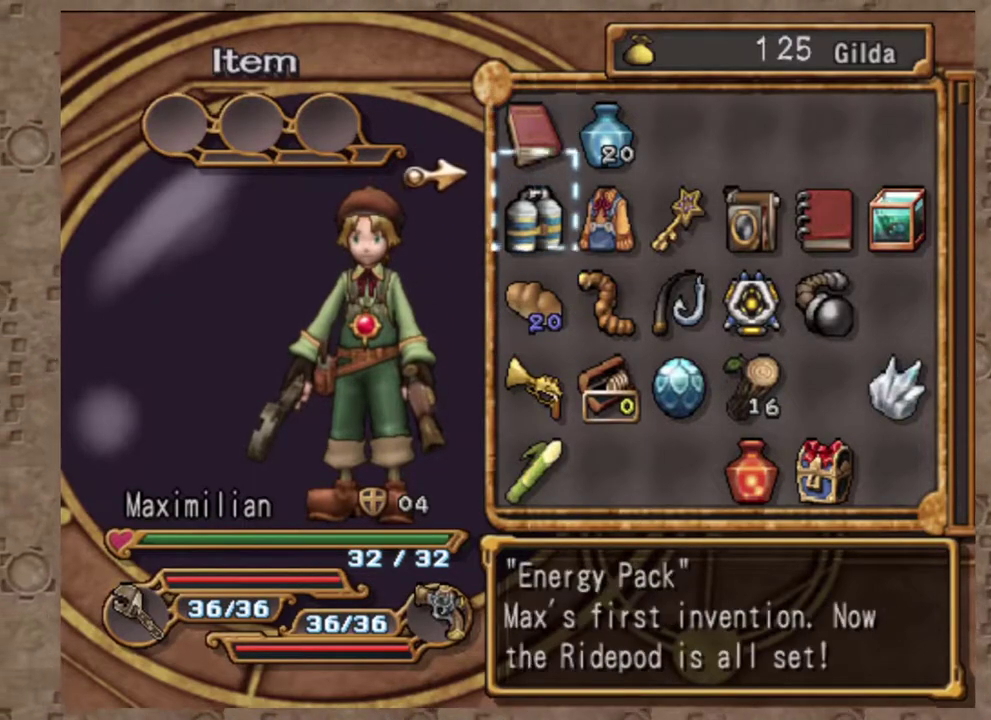
{"dt_ms": 600, "buttons": ["DPAD_DOWN"], "left_stick": "center", "events": [[50, "DPAD_DOWN", "down"], [133, "DPAD_DOWN", "up"], [583, "DPAD_DOWN", "down"]]}
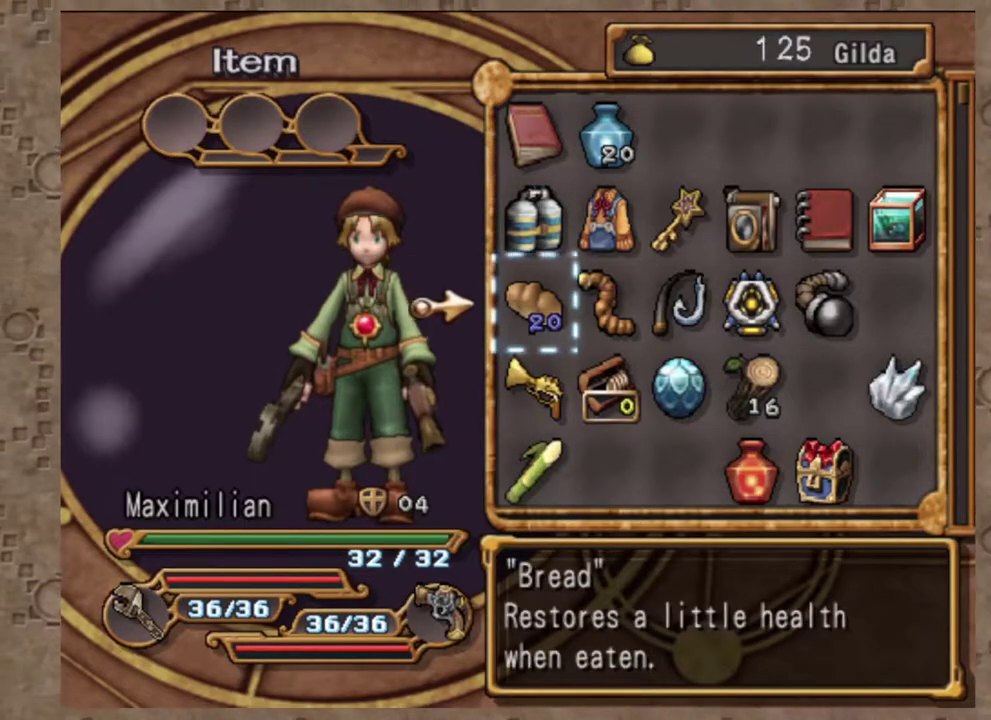
{"dt_ms": 400, "buttons": [], "left_stick": "center", "events": [[67, "DPAD_DOWN", "up"], [183, "DPAD_DOWN", "down"], [283, "DPAD_DOWN", "up"]]}
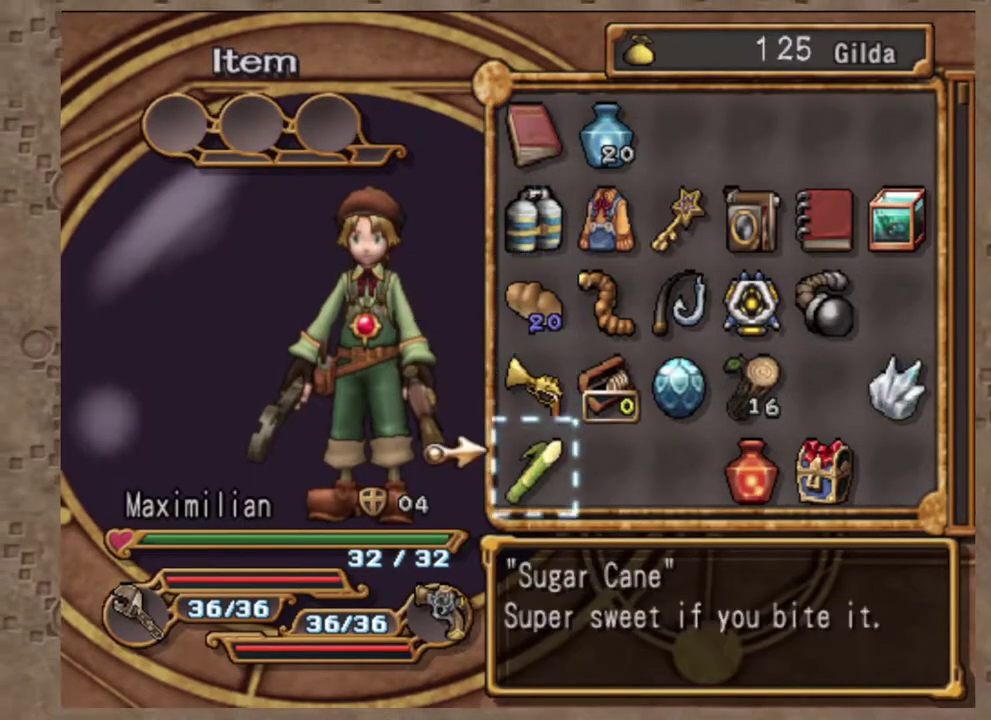
{"dt_ms": 600, "buttons": [], "left_stick": "center", "events": [[17, "DPAD_UP", "down"], [100, "DPAD_UP", "up"], [250, "DPAD_UP", "down"], [317, "DPAD_UP", "up"]]}
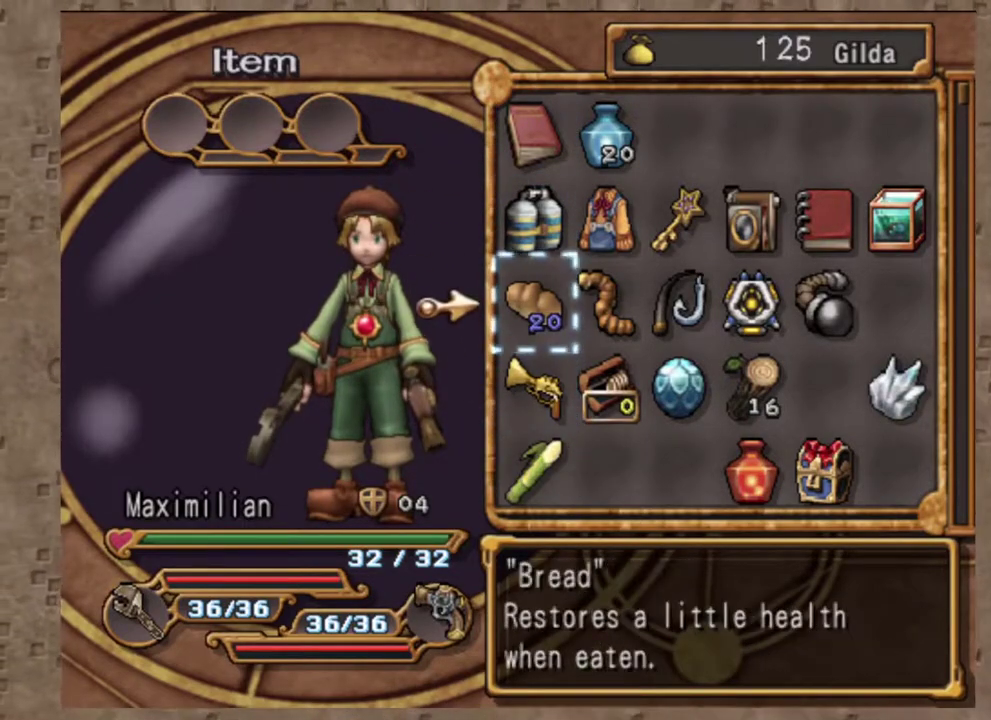
{"dt_ms": 400, "buttons": [], "left_stick": "center", "events": []}
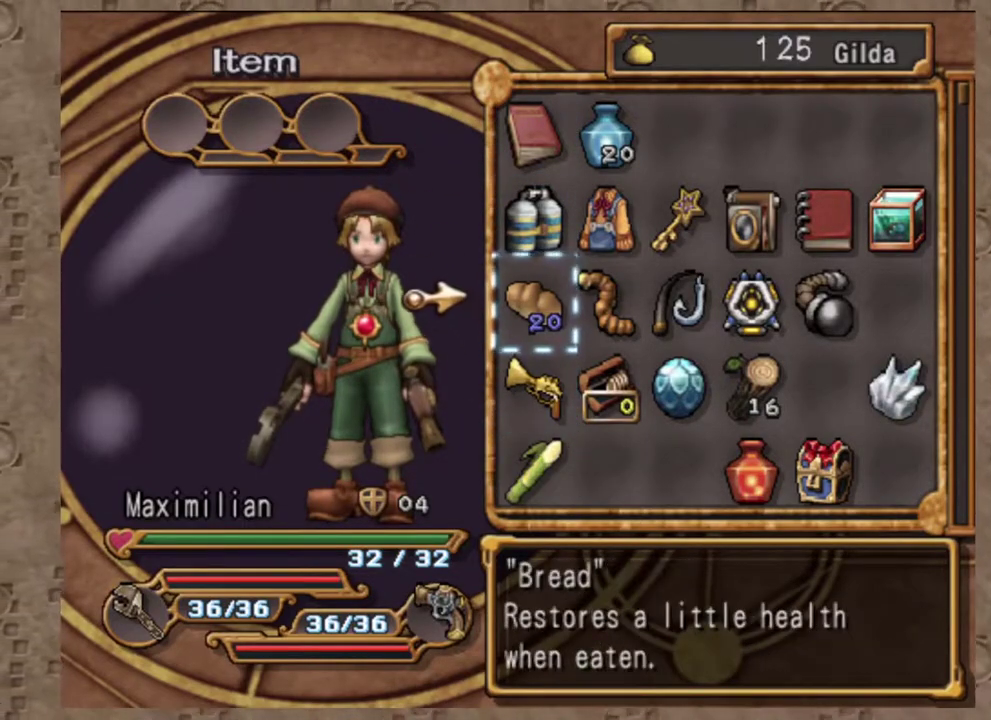
{"dt_ms": 600, "buttons": ["TRIANGLE"], "left_stick": "center", "events": [[33, "DPAD_LEFT", "down"], [133, "DPAD_LEFT", "up"], [250, "DPAD_RIGHT", "down"], [367, "DPAD_RIGHT", "up"], [600, "TRIANGLE", "down"]]}
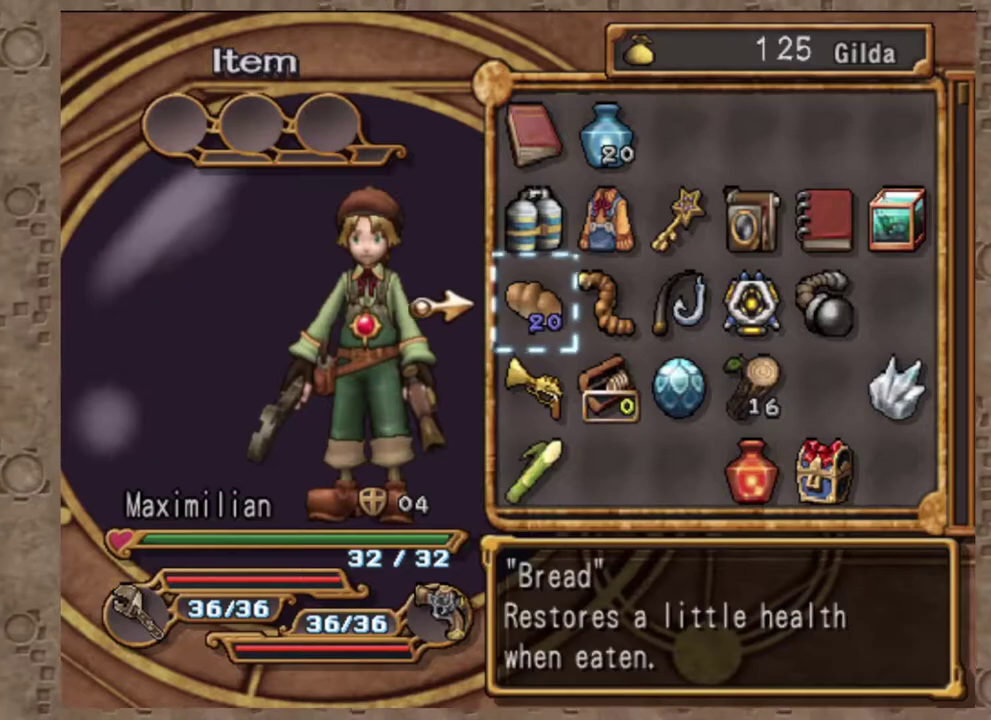
{"dt_ms": 400, "buttons": ["CROSS"], "left_stick": "center", "events": [[150, "TRIANGLE", "up"], [267, "DPAD_DOWN", "down"], [367, "DPAD_DOWN", "up"], [400, "CROSS", "down"]]}
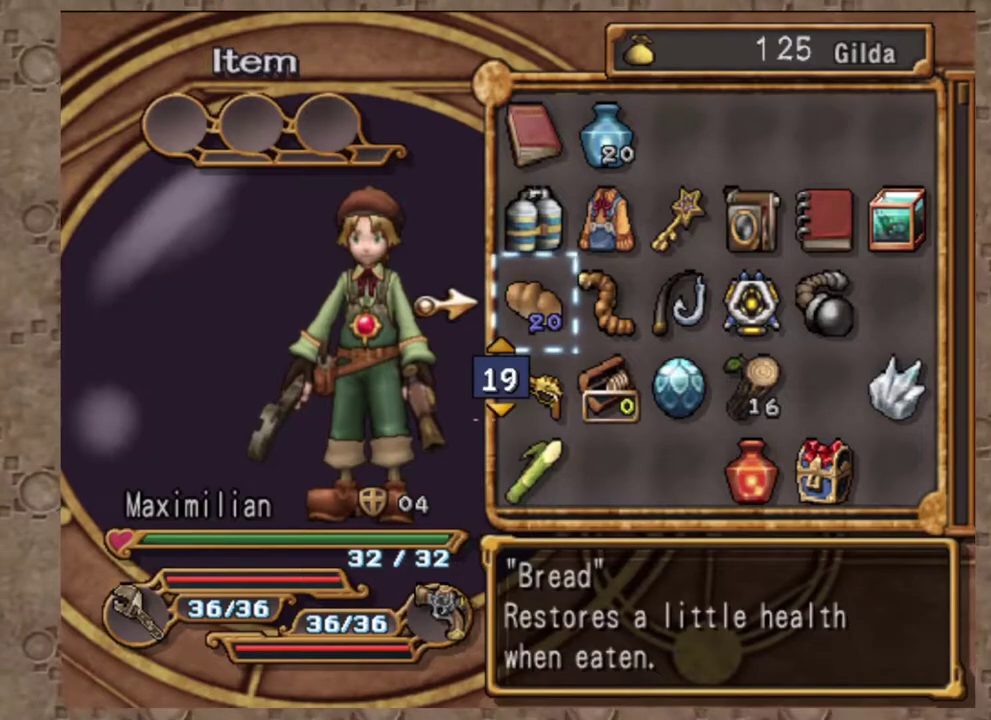
{"dt_ms": 600, "buttons": [], "left_stick": "center", "events": [[150, "CROSS", "up"]]}
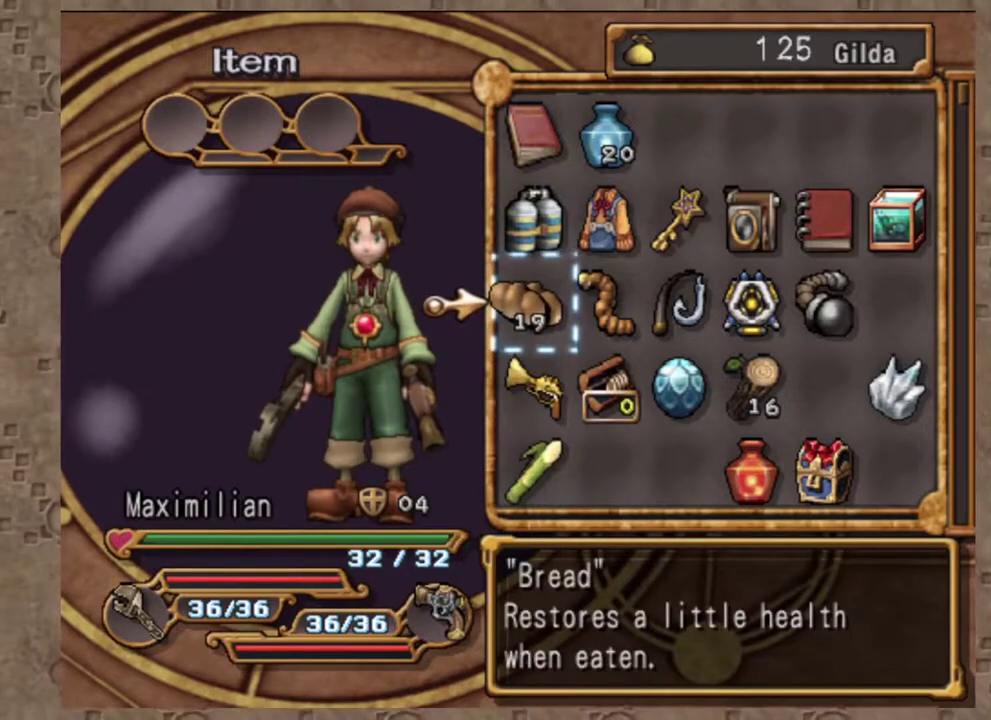
{"dt_ms": 400, "buttons": [], "left_stick": "center", "events": [[167, "DPAD_DOWN", "down"], [283, "DPAD_DOWN", "up"]]}
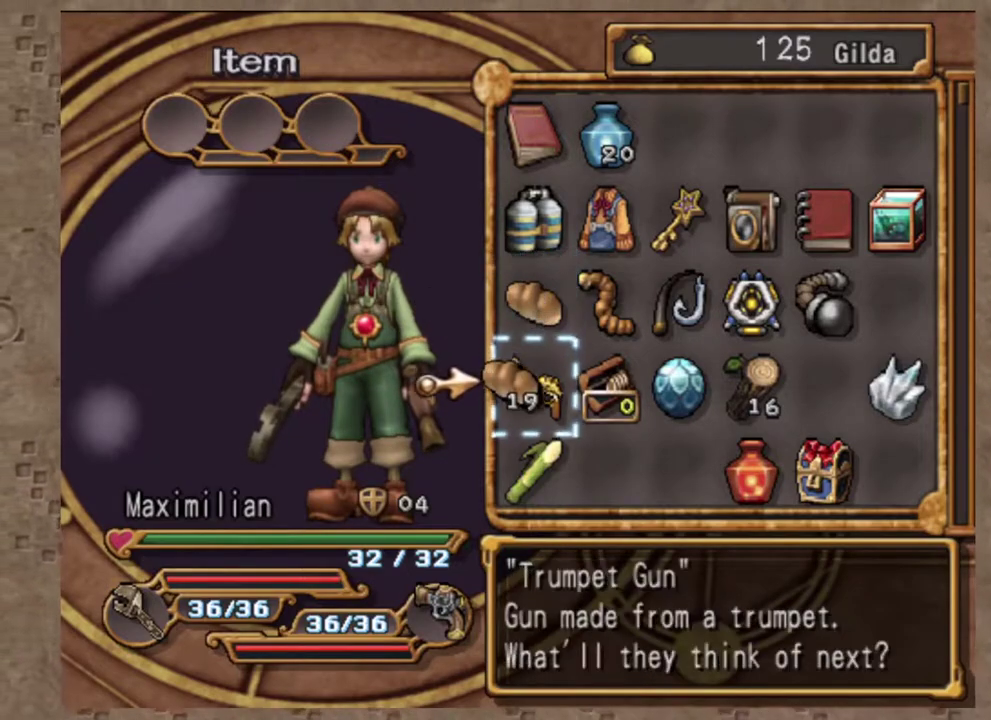
{"dt_ms": 600, "buttons": ["CIRCLE"], "left_stick": "center", "events": [[50, "SQUARE", "down"], [200, "SQUARE", "up"], [517, "CIRCLE", "down"]]}
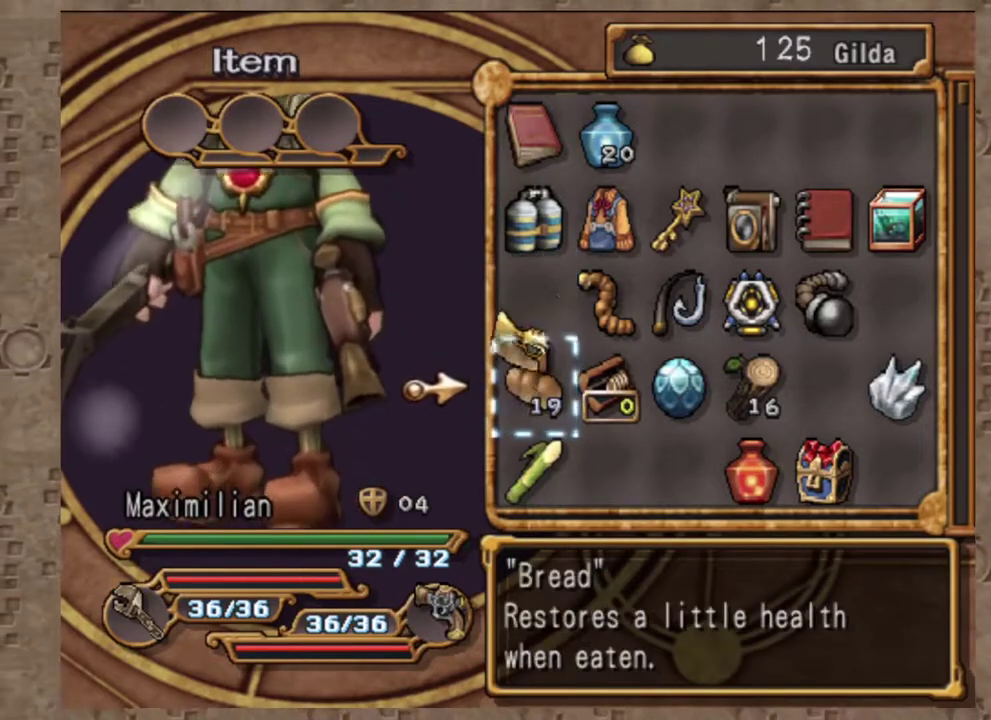
{"dt_ms": 400, "buttons": ["DPAD_LEFT"], "left_stick": "center", "events": [[33, "CIRCLE", "up"], [133, "CIRCLE", "down"], [283, "CIRCLE", "up"], [400, "DPAD_LEFT", "down"]]}
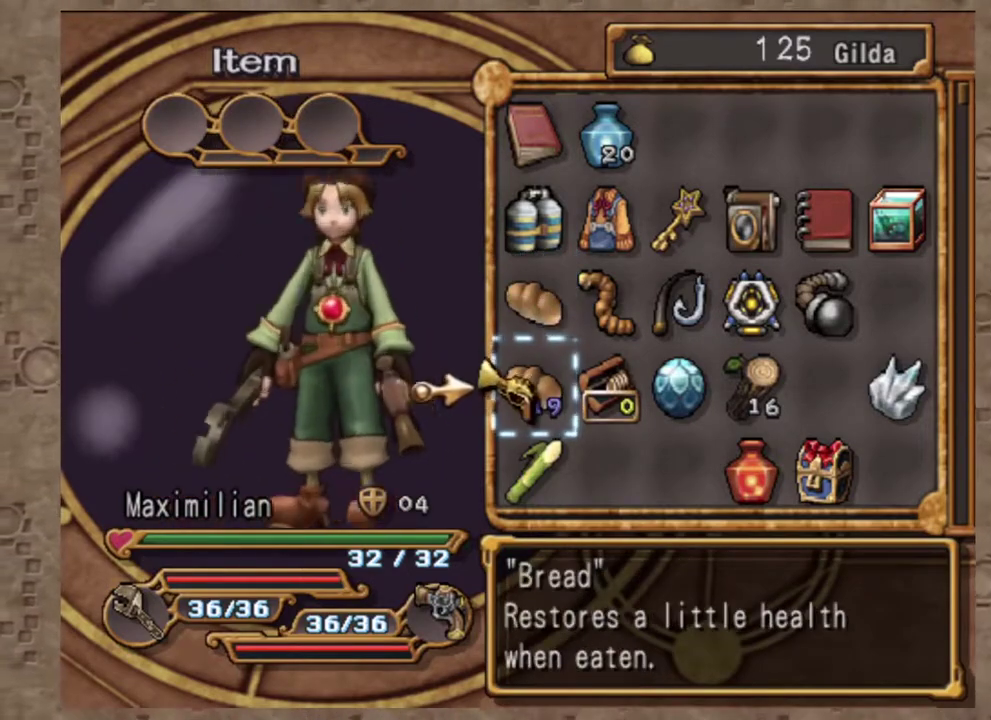
{"dt_ms": 600, "buttons": ["SQUARE"], "left_stick": "center", "events": [[133, "DPAD_LEFT", "up"], [167, "CROSS", "down"], [300, "CROSS", "up"], [333, "DPAD_RIGHT", "down"], [450, "DPAD_RIGHT", "up"], [517, "SQUARE", "down"]]}
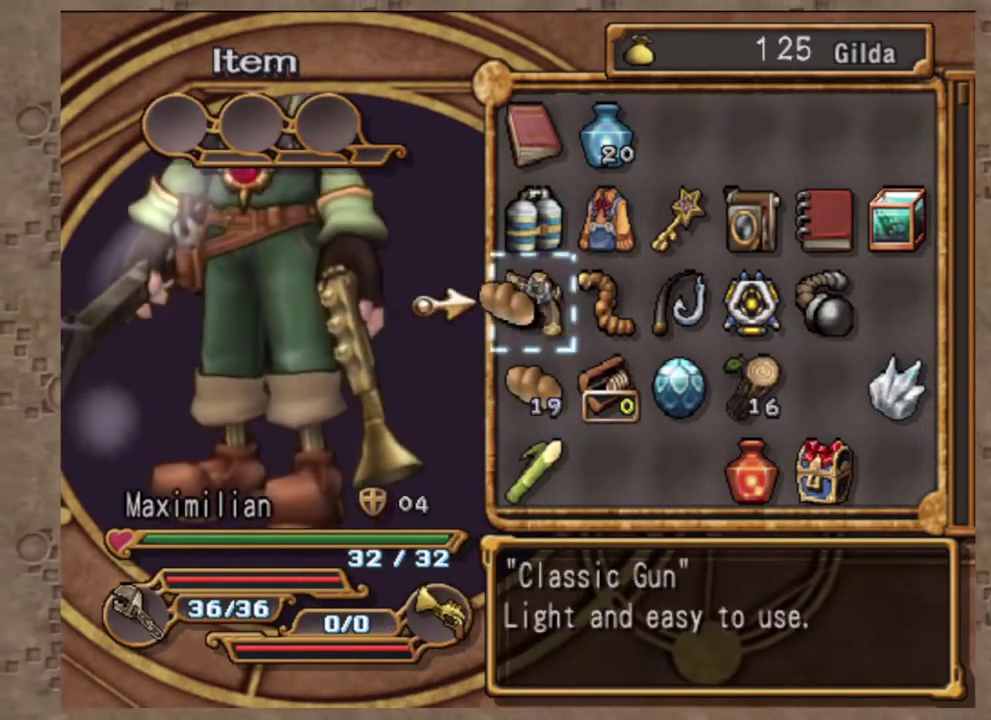
{"dt_ms": 400, "buttons": [], "left_stick": "center", "events": [[50, "SQUARE", "up"]]}
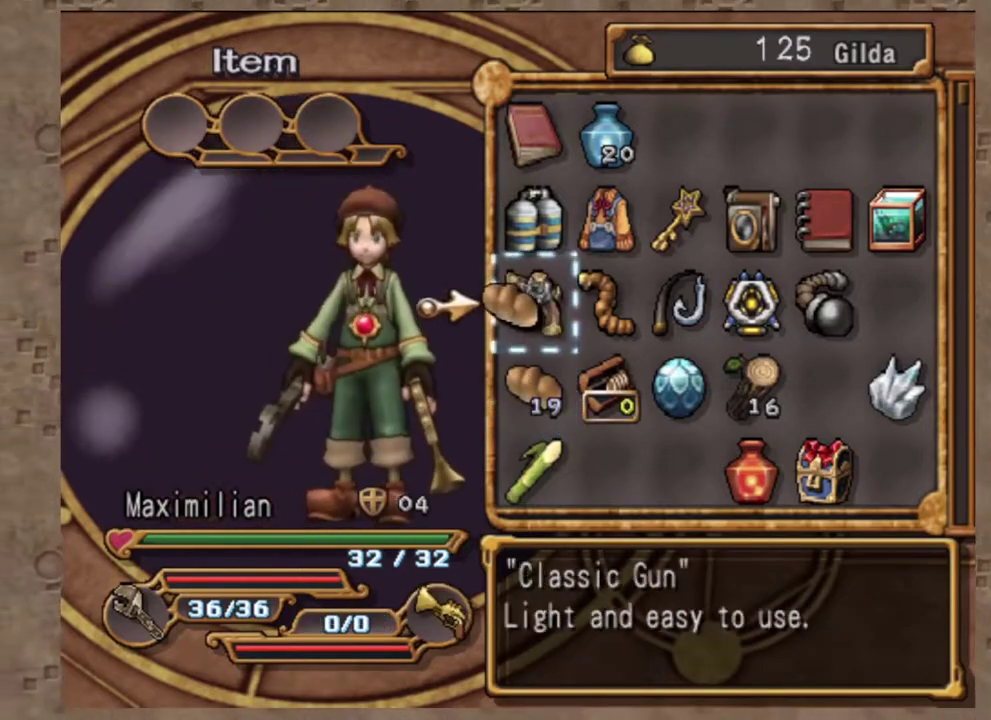
{"dt_ms": 600, "buttons": [], "left_stick": "center", "events": [[67, "L1", "down"], [200, "L1", "up"]]}
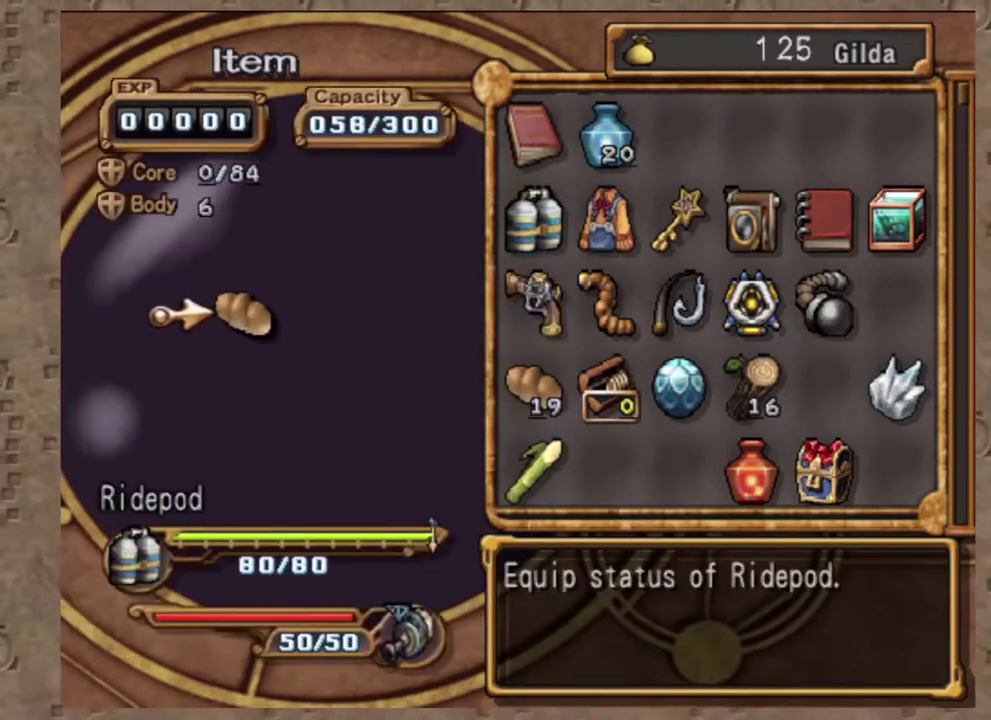
{"dt_ms": 400, "buttons": [], "left_stick": "center", "events": []}
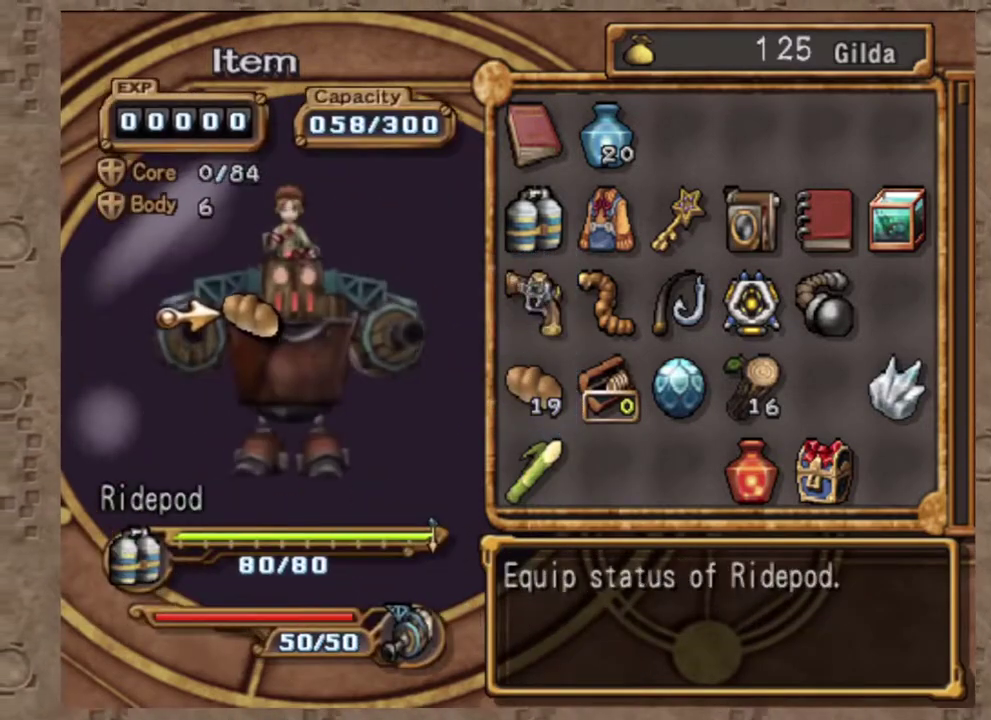
{"dt_ms": 600, "buttons": [], "left_stick": "center", "events": [[417, "DPAD_RIGHT", "down"], [533, "DPAD_RIGHT", "up"]]}
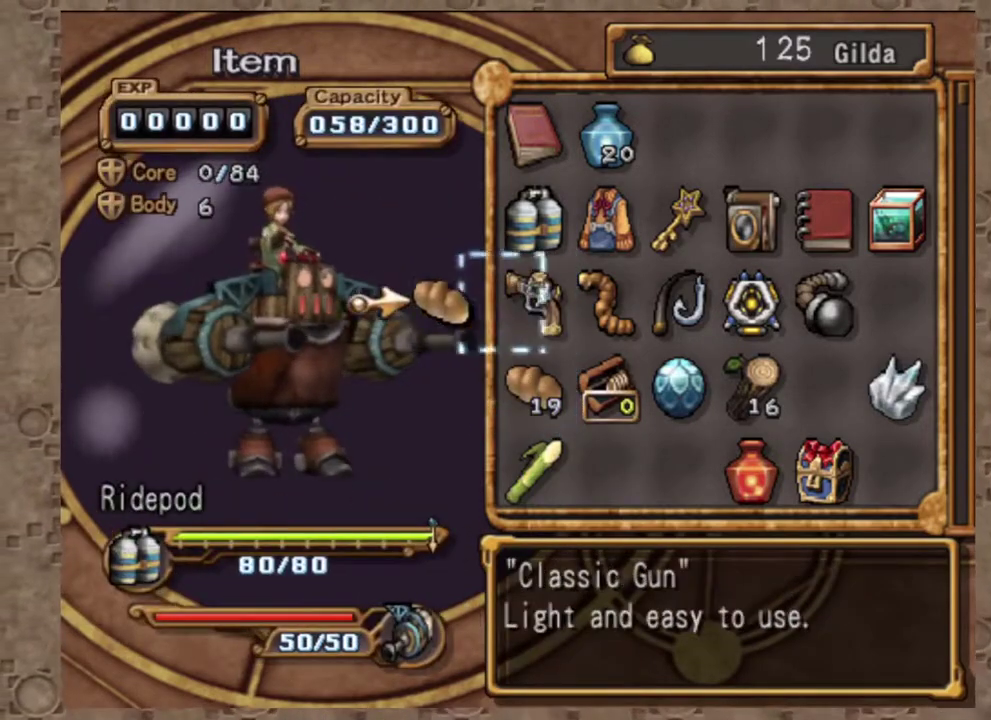
{"dt_ms": 400, "buttons": [], "left_stick": "center", "events": [[50, "DPAD_UP", "down"], [183, "DPAD_UP", "up"]]}
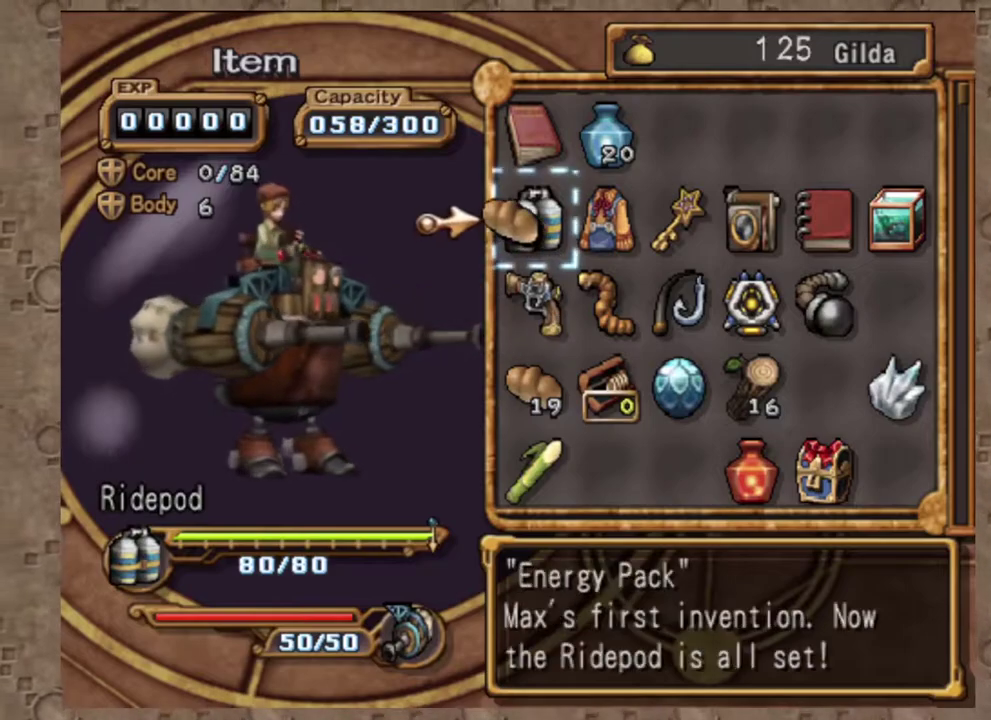
{"dt_ms": 600, "buttons": [], "left_stick": "center", "events": []}
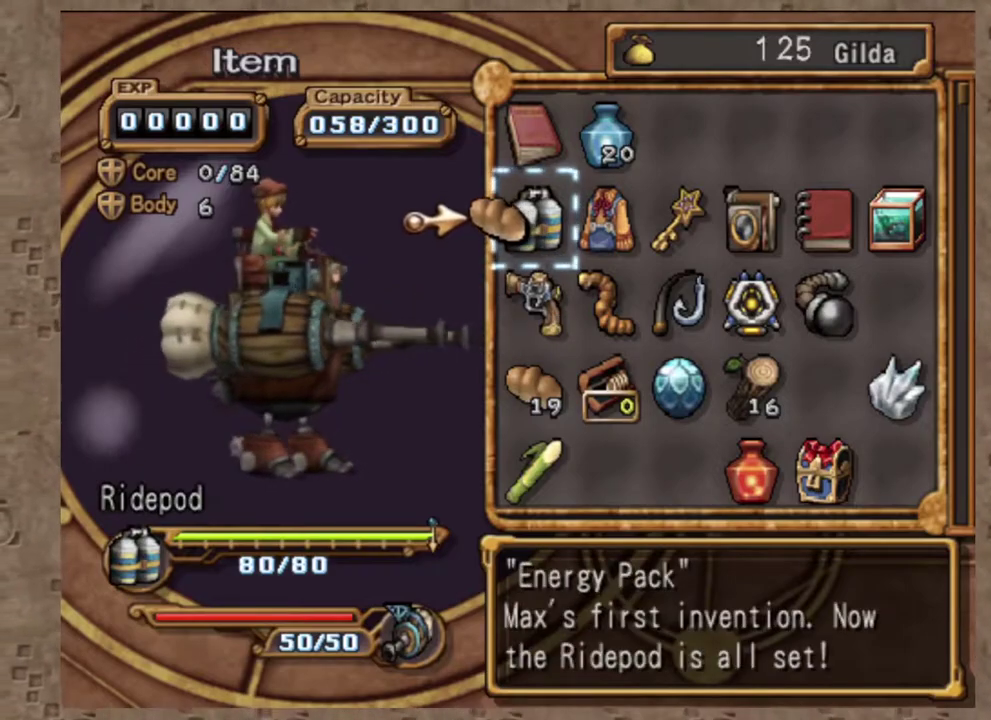
{"dt_ms": 400, "buttons": ["DPAD_RIGHT"], "left_stick": "center", "events": [[400, "DPAD_RIGHT", "down"]]}
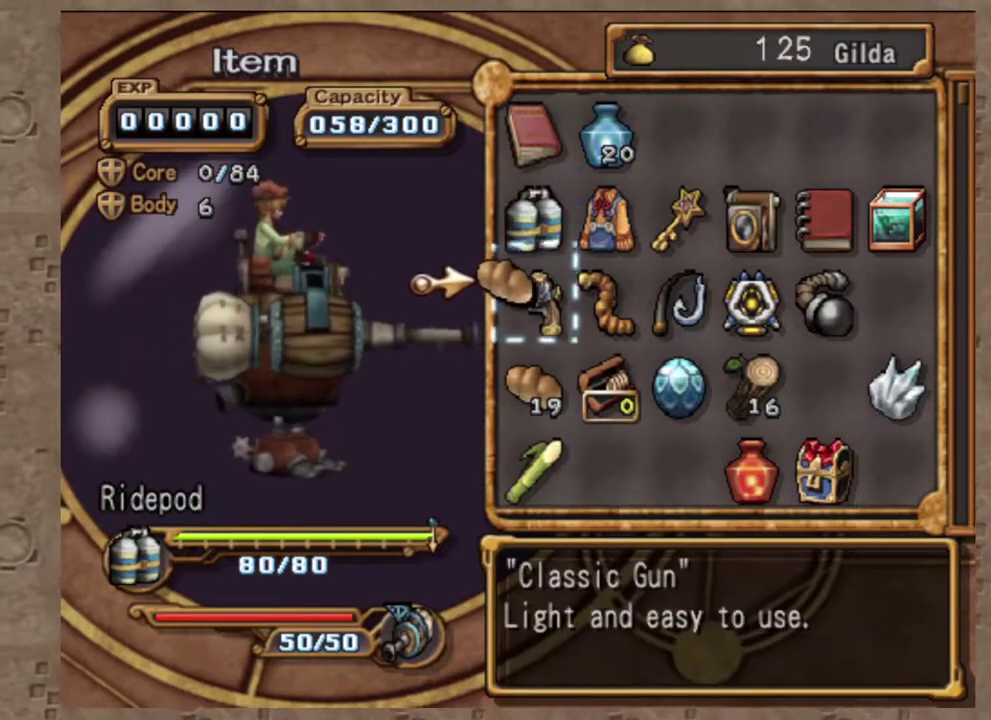
{"dt_ms": 600, "buttons": [], "left_stick": "center", "events": [[100, "DPAD_RIGHT", "up"], [217, "DPAD_UP", "down"], [317, "DPAD_UP", "up"]]}
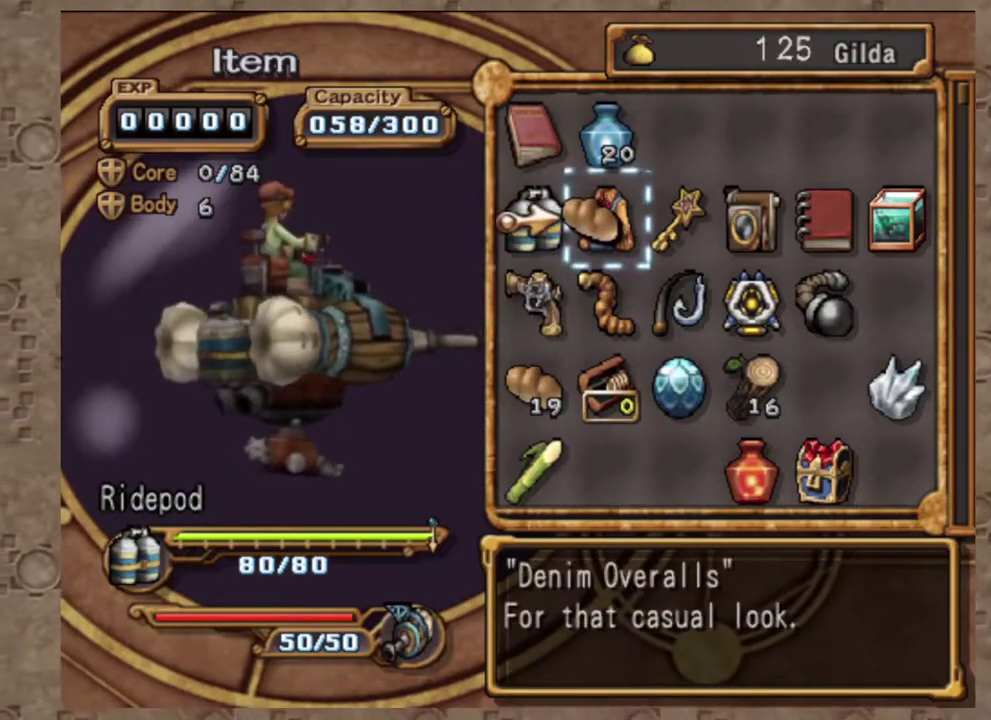
{"dt_ms": 400, "buttons": [], "left_stick": "center", "events": []}
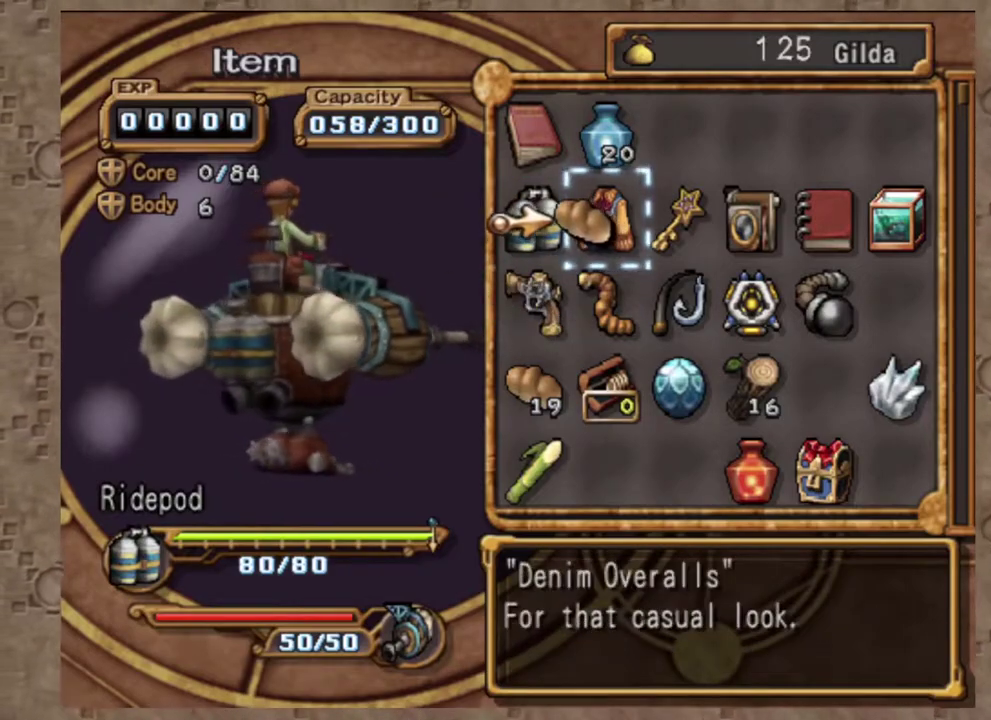
{"dt_ms": 600, "buttons": [], "left_stick": "center", "events": [[150, "DPAD_DOWN", "down"], [200, "DPAD_DOWN", "up"], [367, "DPAD_LEFT", "down"], [483, "DPAD_LEFT", "up"]]}
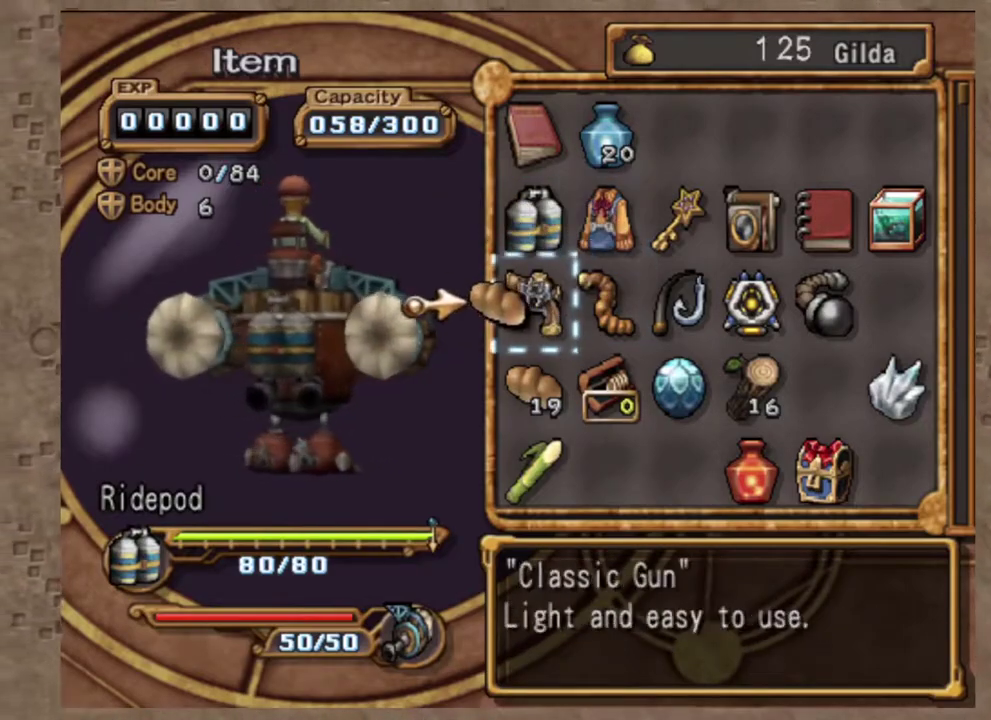
{"dt_ms": 400, "buttons": [], "left_stick": "center", "events": [[117, "DPAD_DOWN", "down"], [250, "DPAD_DOWN", "up"]]}
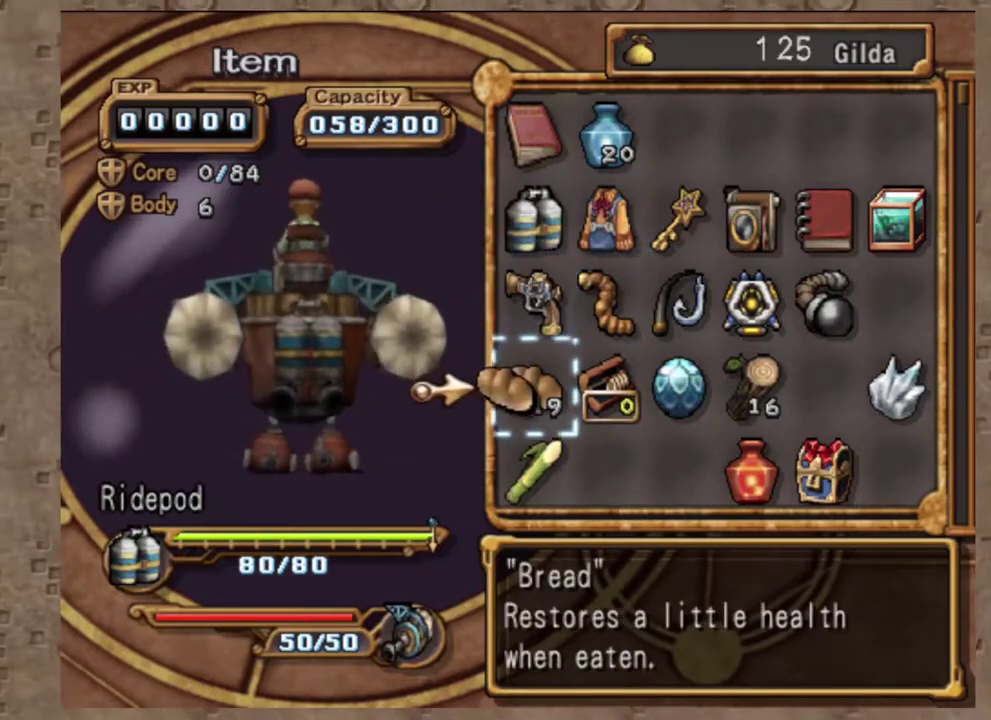
{"dt_ms": 600, "buttons": [], "left_stick": "center", "events": [[50, "CROSS", "down"], [167, "CROSS", "up"], [467, "DPAD_LEFT", "down"], [550, "DPAD_LEFT", "up"]]}
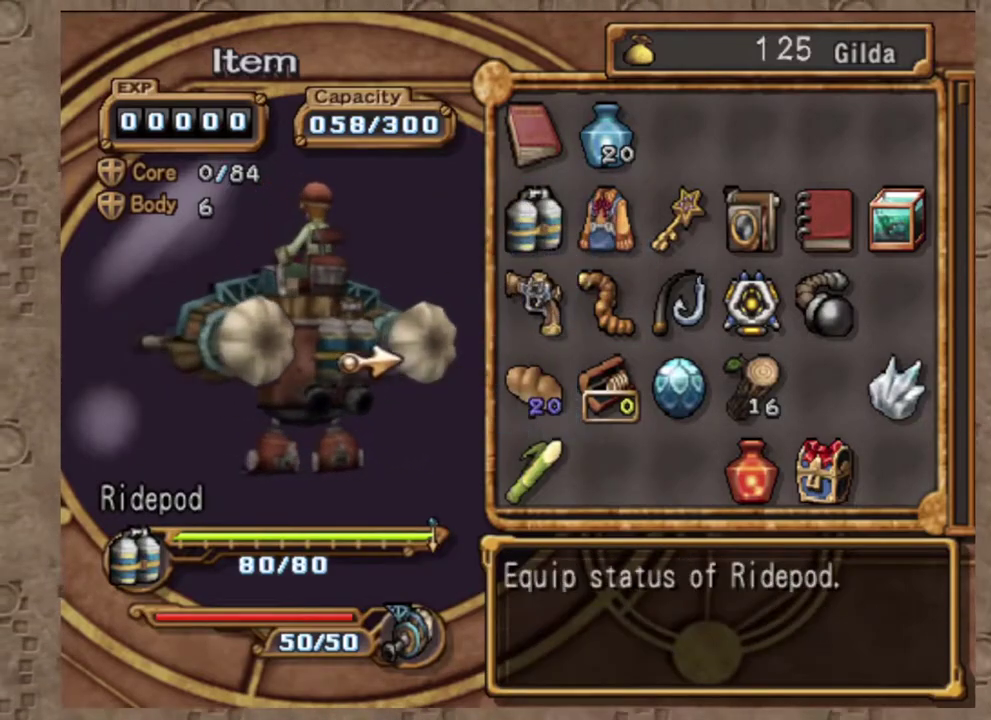
{"dt_ms": 400, "buttons": ["DPAD_RIGHT"], "left_stick": "center", "events": [[117, "DPAD_RIGHT", "down"], [217, "DPAD_RIGHT", "up"], [350, "DPAD_RIGHT", "down"]]}
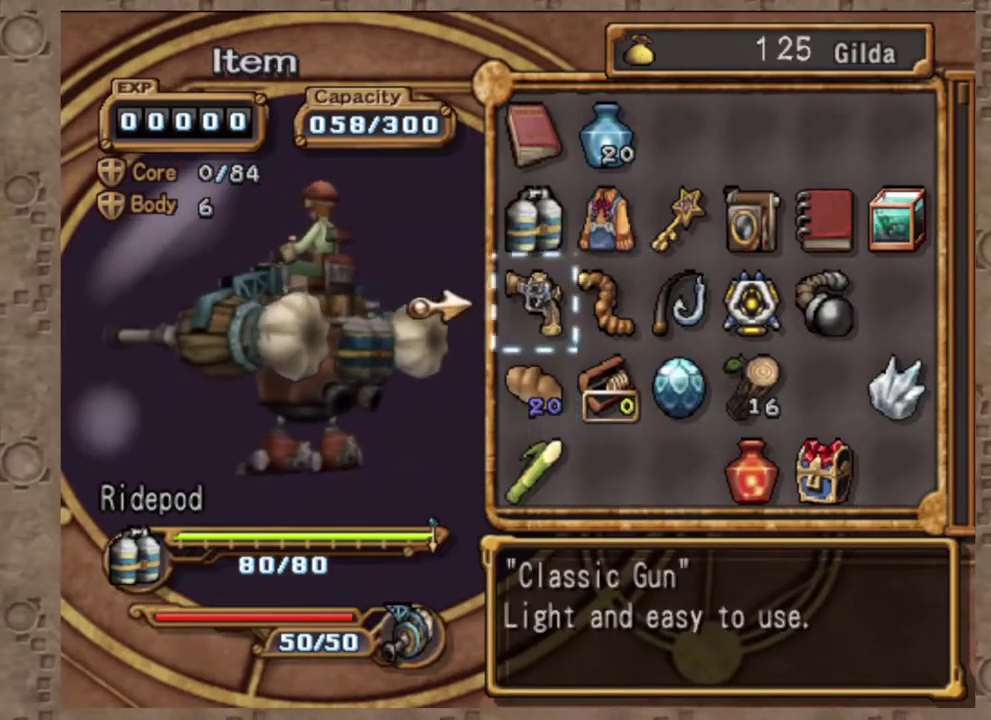
{"dt_ms": 600, "buttons": ["DPAD_RIGHT"], "left_stick": "center", "events": [[50, "DPAD_RIGHT", "up"], [433, "R1", "down"], [500, "DPAD_RIGHT", "down"], [533, "R1", "up"]]}